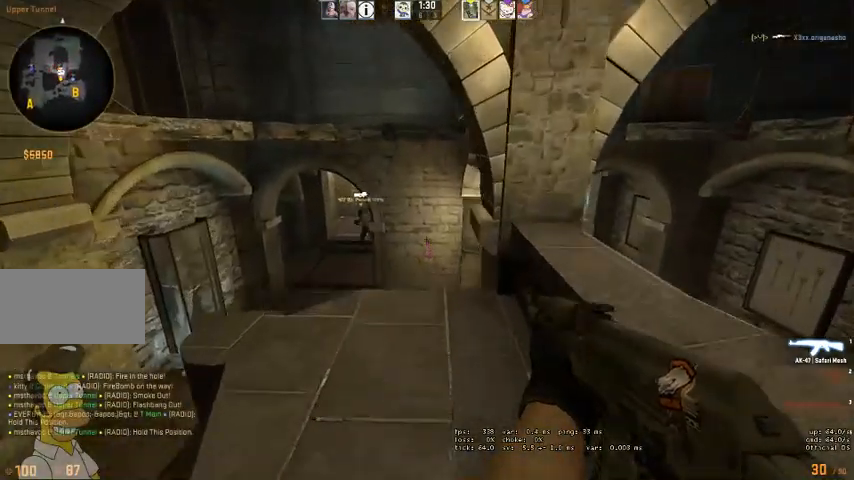
Gameplay with keyboard and mouse; each line is a JSON object with the keys and mouse buttons held at the frame after it. "events" lists presses ("down") and releases ("up") of "a", "ctrl", "d", "e", "q", "s", "shift", "space", "w", "mouse_left", "mouse_wheel" and "mouse_right" between this image and that frame as [ms after this image, input, new state], when the widget could be followed in between. "mouse_left", "mouse_wheel", "mouse_right" = the "left", "wheel", "right" buttons of the "mouse" list. No other keys are recorded. "wheel" means that the mouse wheel is clicked or scrolled. Mouse movement is not recorded. Not read: mouse_mb4.
{"keys": ["d", "q", "w"], "mouse": [], "events": [[67, "w", "up"], [100, "a", "up"], [334, "d", "down"], [434, "w", "down"], [467, "q", "down"]]}
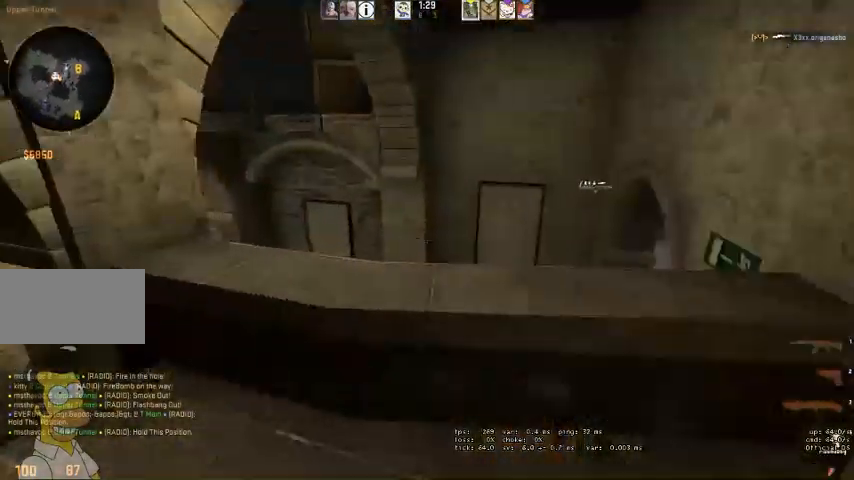
{"keys": ["w"], "mouse": [], "events": [[34, "q", "up"], [134, "q", "down"], [167, "q", "up"], [367, "w", "up"], [467, "d", "up"], [500, "w", "down"]]}
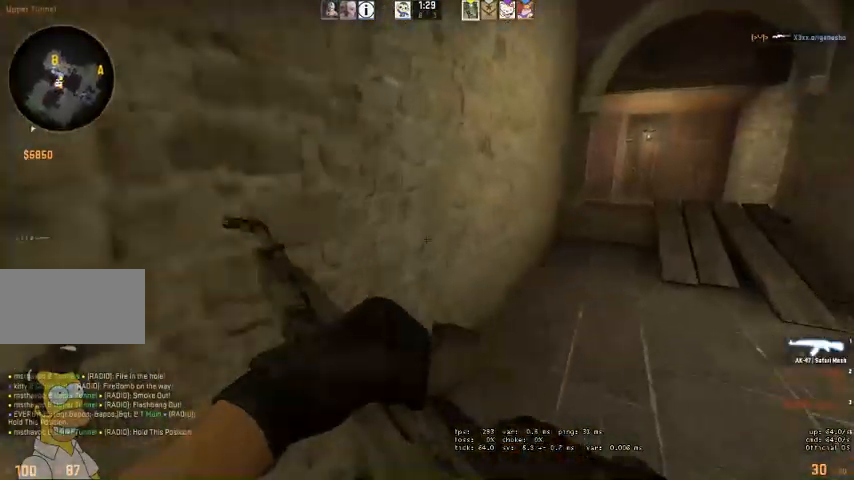
{"keys": ["d", "w"], "mouse": [], "events": [[134, "d", "down"]]}
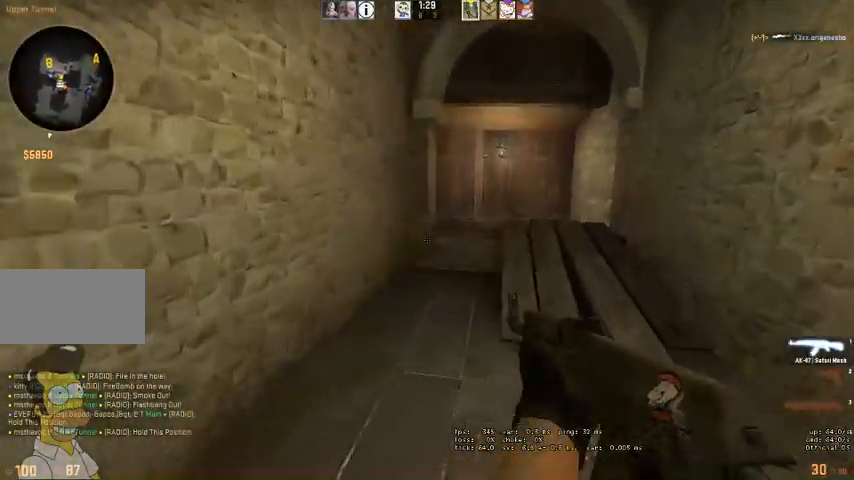
{"keys": ["d", "w"], "mouse": [], "events": [[200, "d", "up"], [467, "d", "down"]]}
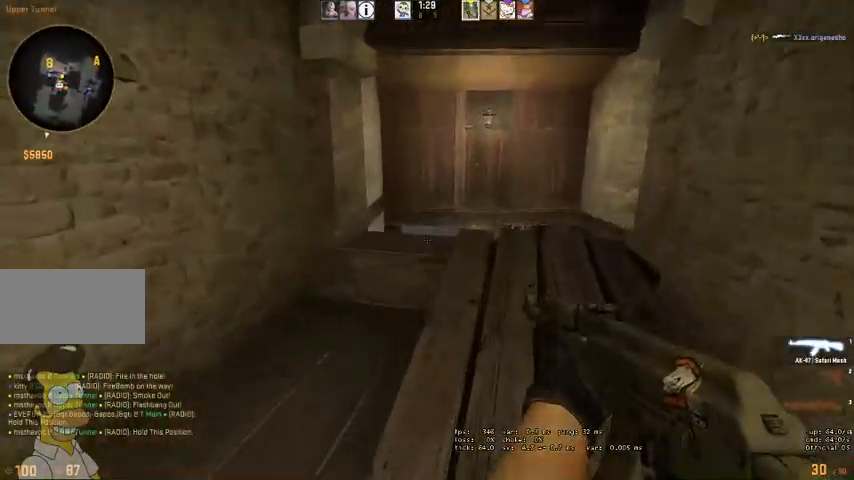
{"keys": ["a"], "mouse": [], "events": [[200, "w", "up"], [334, "d", "up"], [367, "a", "down"]]}
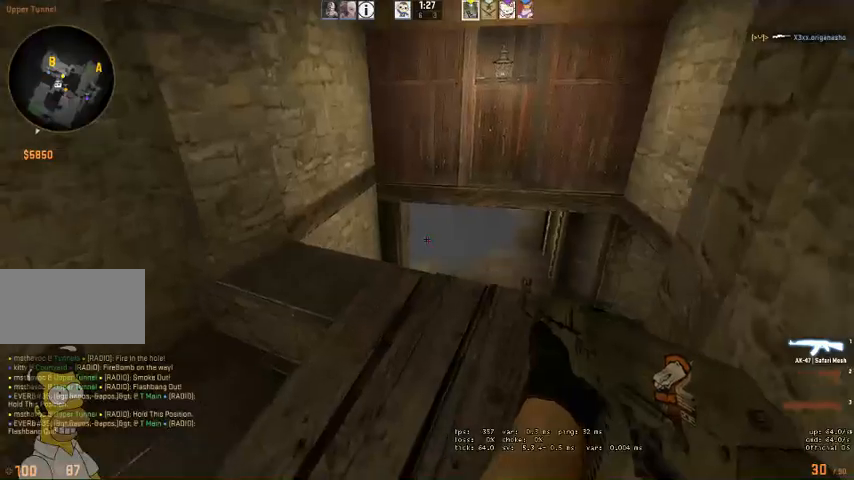
{"keys": ["a"], "mouse": [], "events": [[34, "a", "up"], [167, "d", "down"], [267, "a", "down"], [267, "d", "up"]]}
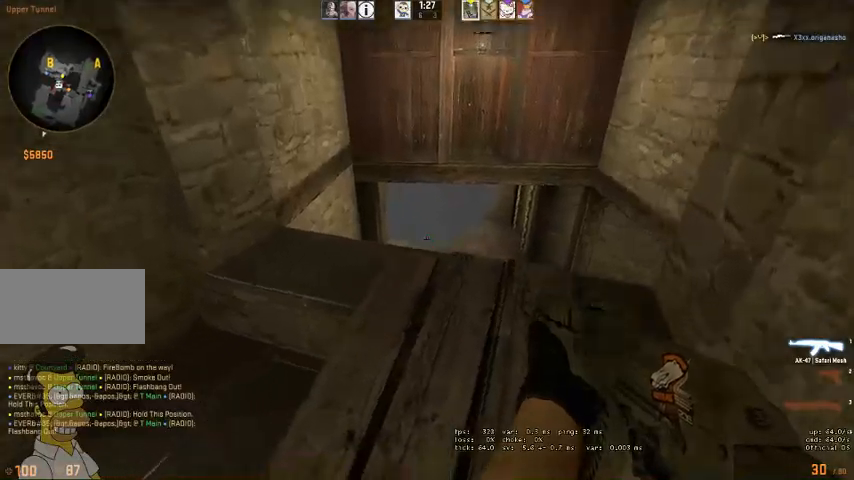
{"keys": [], "mouse": [], "events": [[434, "a", "up"]]}
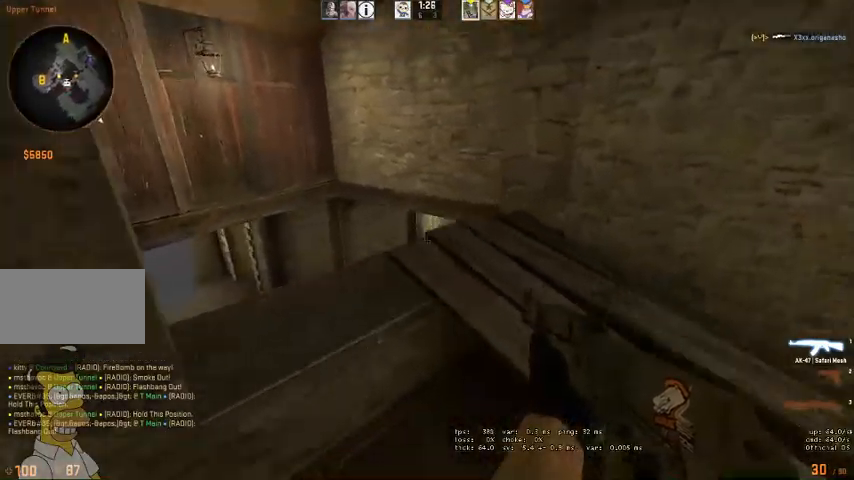
{"keys": ["a"], "mouse": [], "events": [[134, "a", "down"], [267, "a", "up"], [334, "d", "down"], [434, "a", "down"], [434, "d", "up"]]}
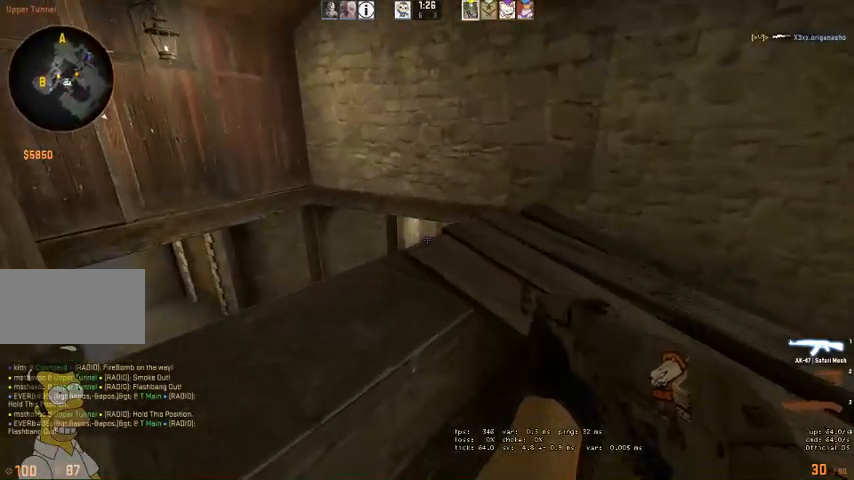
{"keys": ["d"], "mouse": [], "events": [[67, "a", "up"], [100, "d", "down"], [267, "d", "up"], [334, "d", "down"]]}
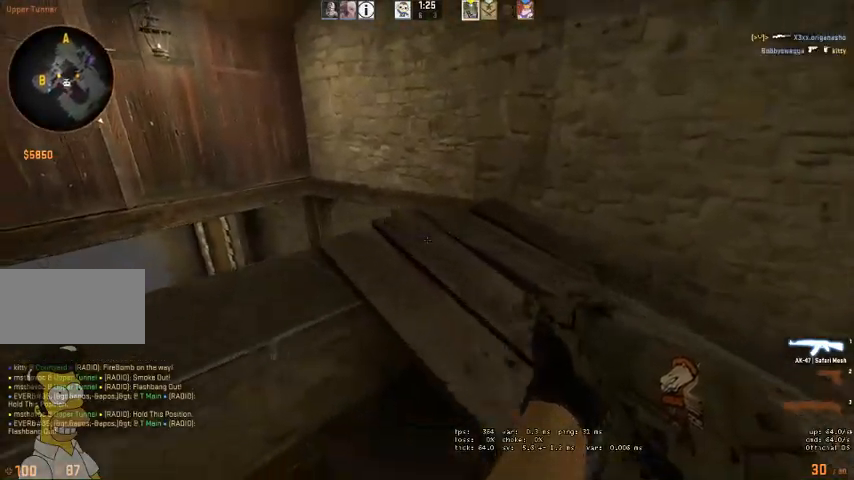
{"keys": ["d"], "mouse": [], "events": [[200, "w", "down"], [400, "w", "up"]]}
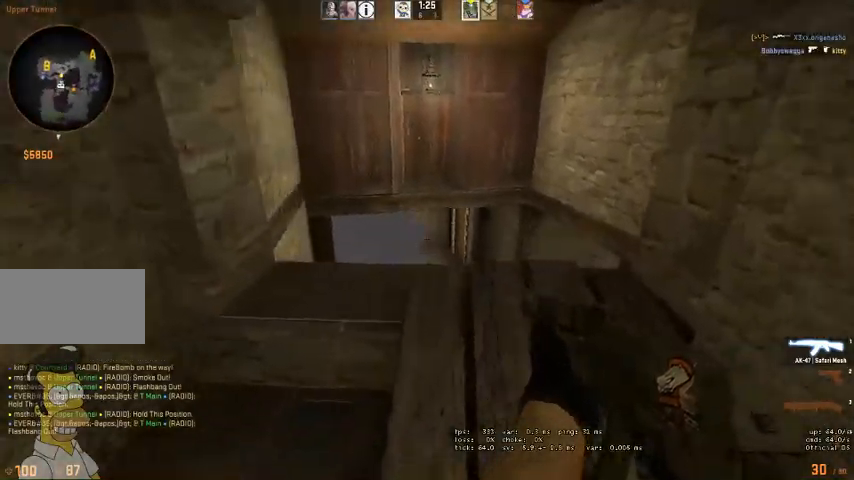
{"keys": ["d"], "mouse": [], "events": [[34, "s", "down"], [67, "s", "up"], [200, "w", "down"], [467, "w", "up"]]}
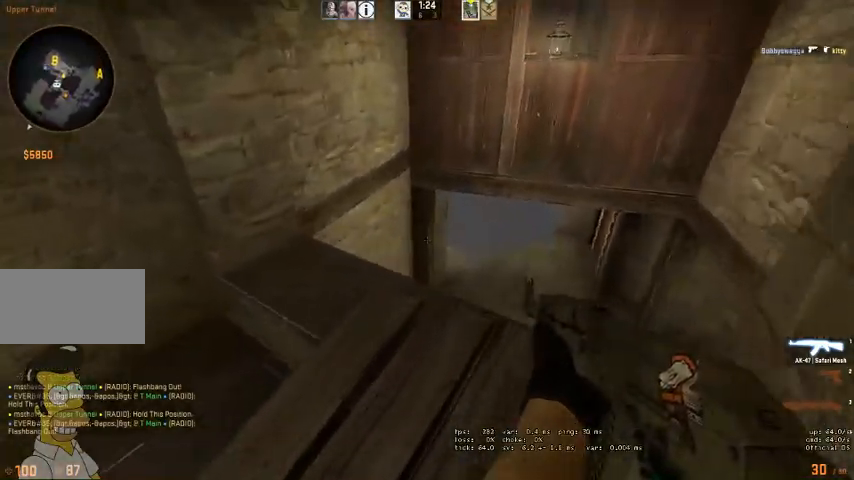
{"keys": ["a"], "mouse": [], "events": [[134, "d", "up"], [200, "a", "down"], [267, "w", "down"], [467, "w", "up"]]}
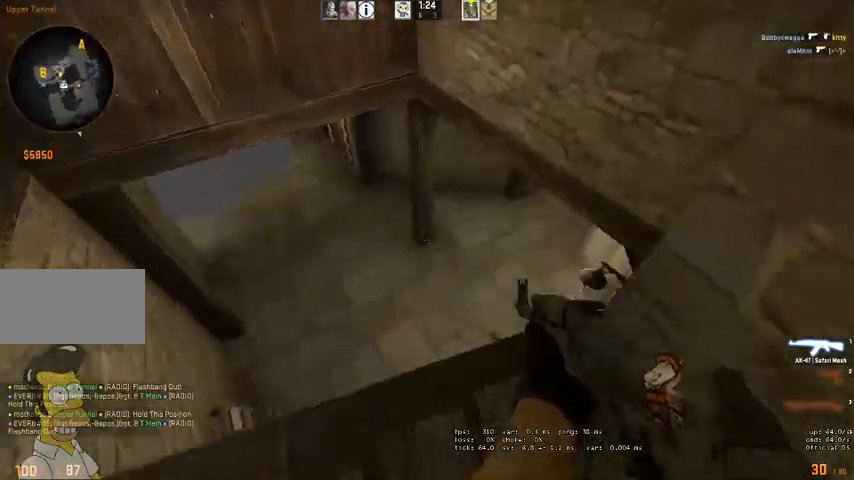
{"keys": ["d", "s"], "mouse": [], "events": [[134, "a", "up"], [134, "s", "down"], [167, "d", "down"]]}
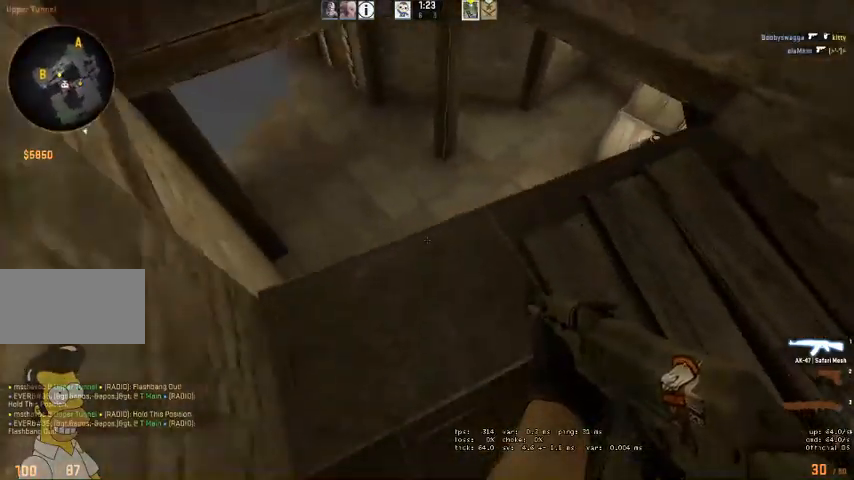
{"keys": ["d"], "mouse": [], "events": [[167, "s", "up"]]}
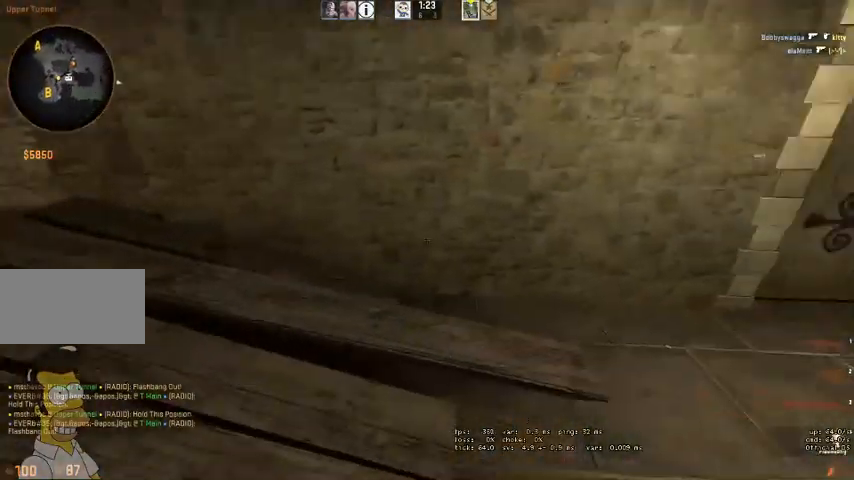
{"keys": ["d", "q", "w"], "mouse": [], "events": [[167, "w", "down"], [300, "q", "down"], [367, "q", "up"], [467, "q", "down"]]}
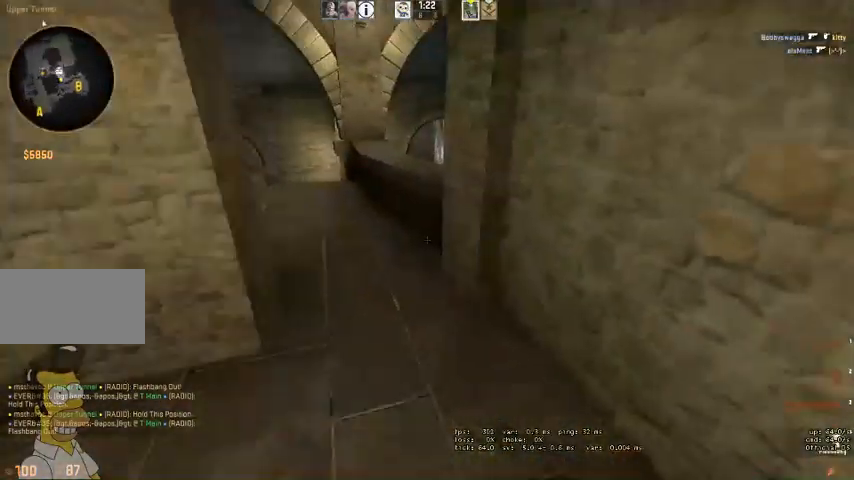
{"keys": ["w"], "mouse": [], "events": [[34, "d", "up"], [34, "q", "up"], [267, "a", "down"], [467, "a", "up"]]}
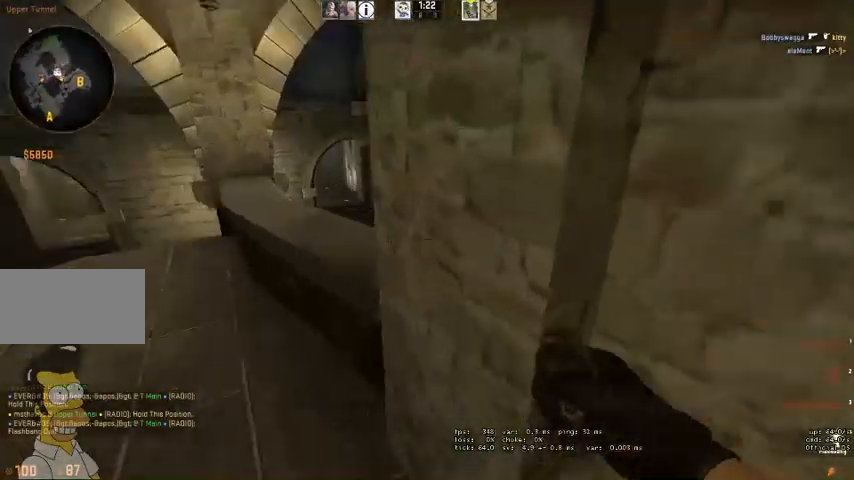
{"keys": ["a", "w"], "mouse": [], "events": [[100, "q", "down"], [100, "space", "down"], [167, "q", "up"], [234, "space", "up"], [367, "a", "down"]]}
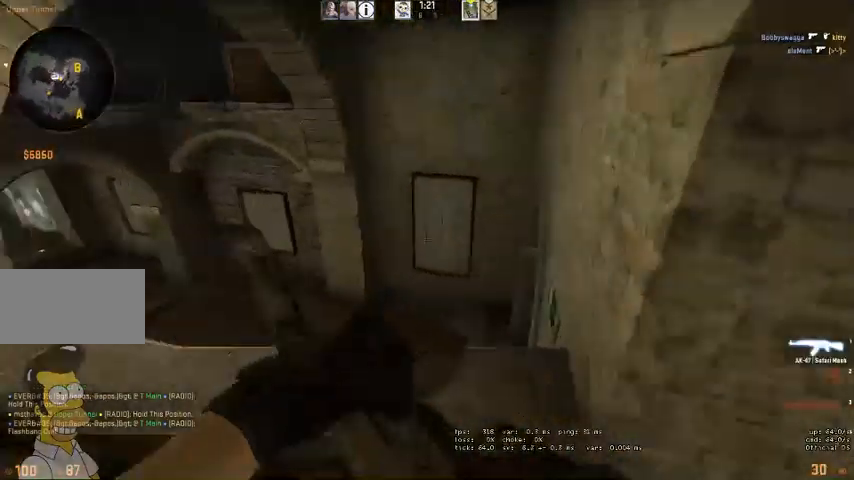
{"keys": ["w"], "mouse": [], "events": [[234, "a", "up"], [334, "space", "down"], [400, "q", "down"], [467, "space", "up"], [500, "q", "up"]]}
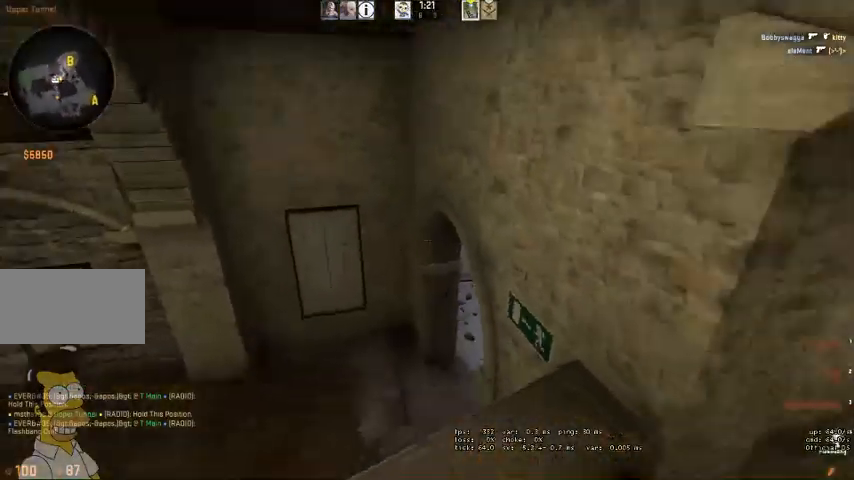
{"keys": ["a", "w"], "mouse": [], "events": [[100, "q", "down"], [167, "q", "up"], [367, "a", "down"]]}
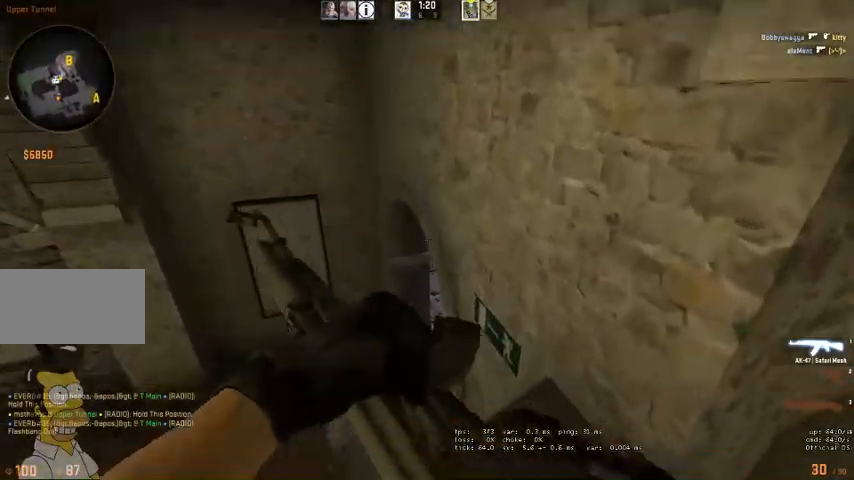
{"keys": [], "mouse": [], "events": [[234, "a", "up"], [500, "w", "up"]]}
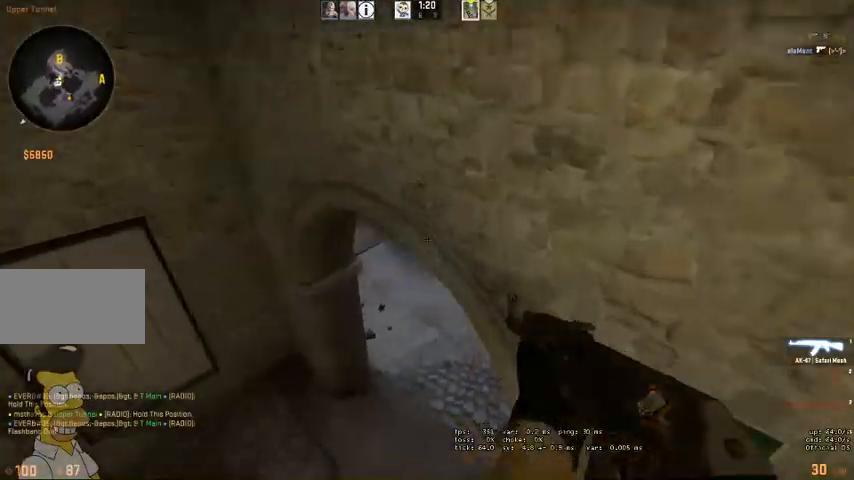
{"keys": ["d", "w"], "mouse": [], "events": [[100, "d", "down"], [200, "w", "down"]]}
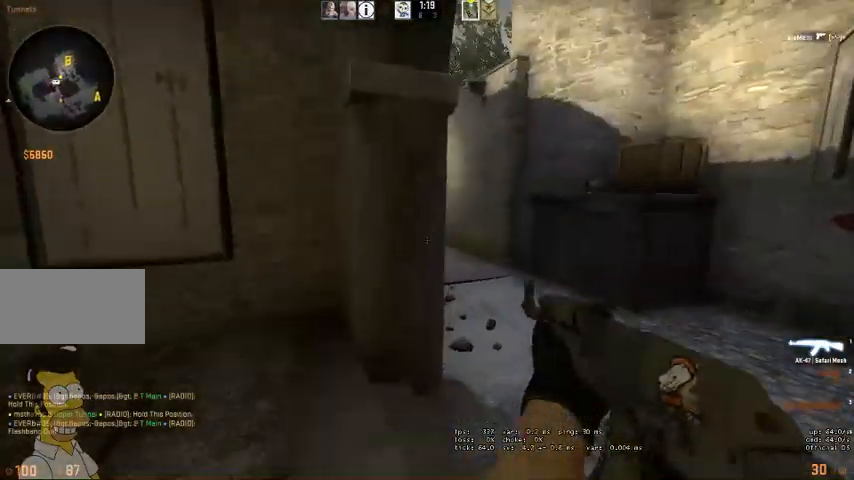
{"keys": ["d"], "mouse": [], "events": [[434, "w", "up"]]}